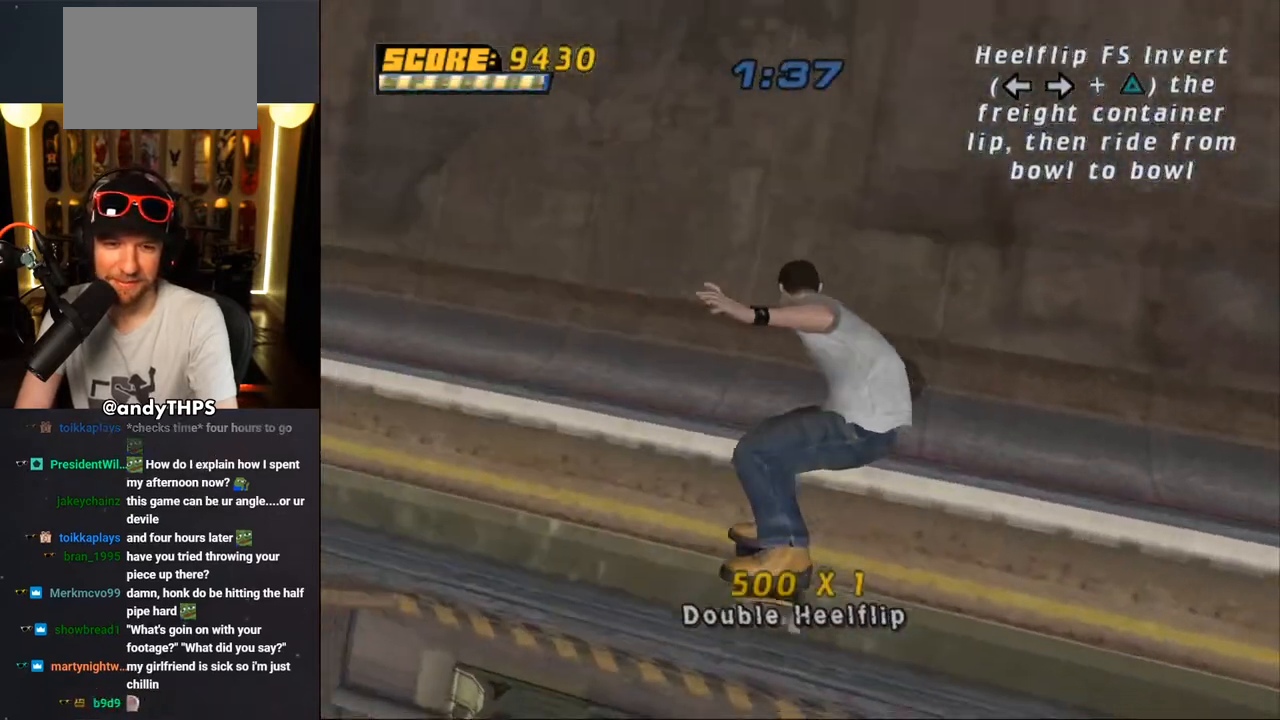
Gameplay with a controller (PlayStation layout); each line is a JSON object with the inputs held at the frame after it. "events" lists button and stick changes between this image and that frame as [ms after this image, input, new state], when the widget could be followed in between. Not read: L2 R2.
{"buttons": ["CROSS"], "left_stick": "center", "right_stick": "center", "events": [[367, "DPAD_RIGHT", "down"], [500, "DPAD_RIGHT", "up"]]}
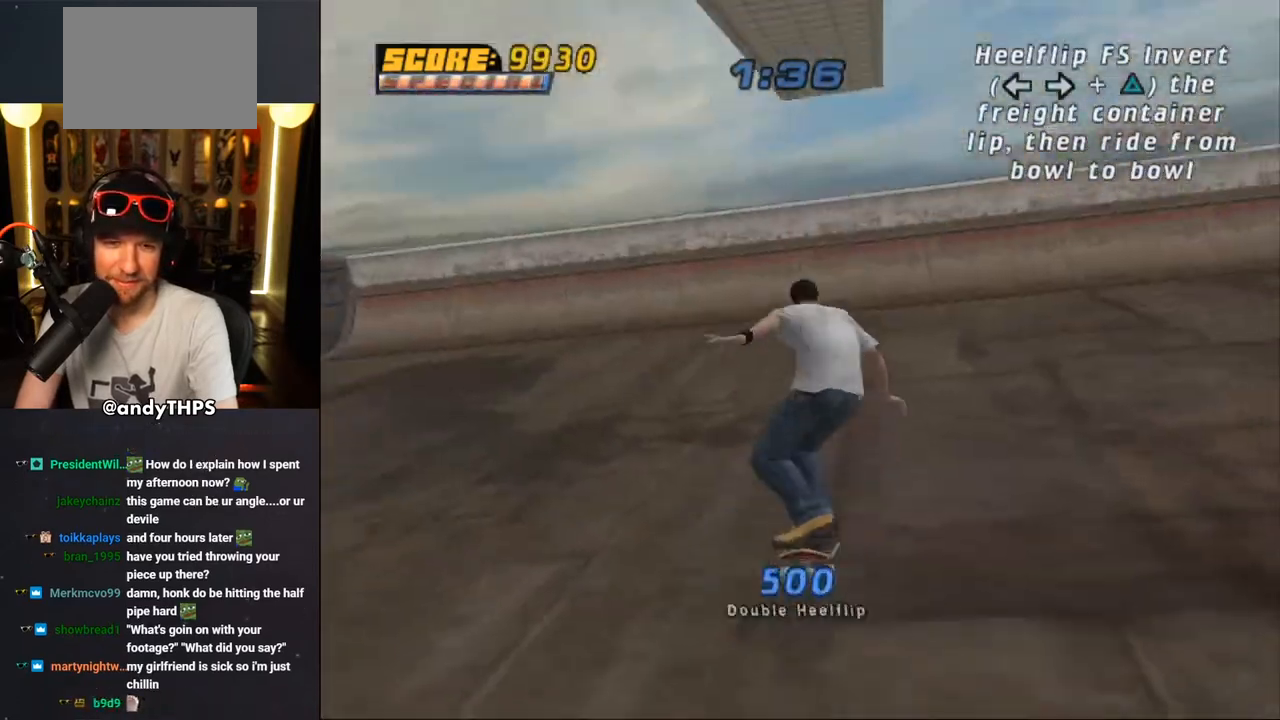
{"buttons": ["CROSS"], "left_stick": "center", "right_stick": "center", "events": []}
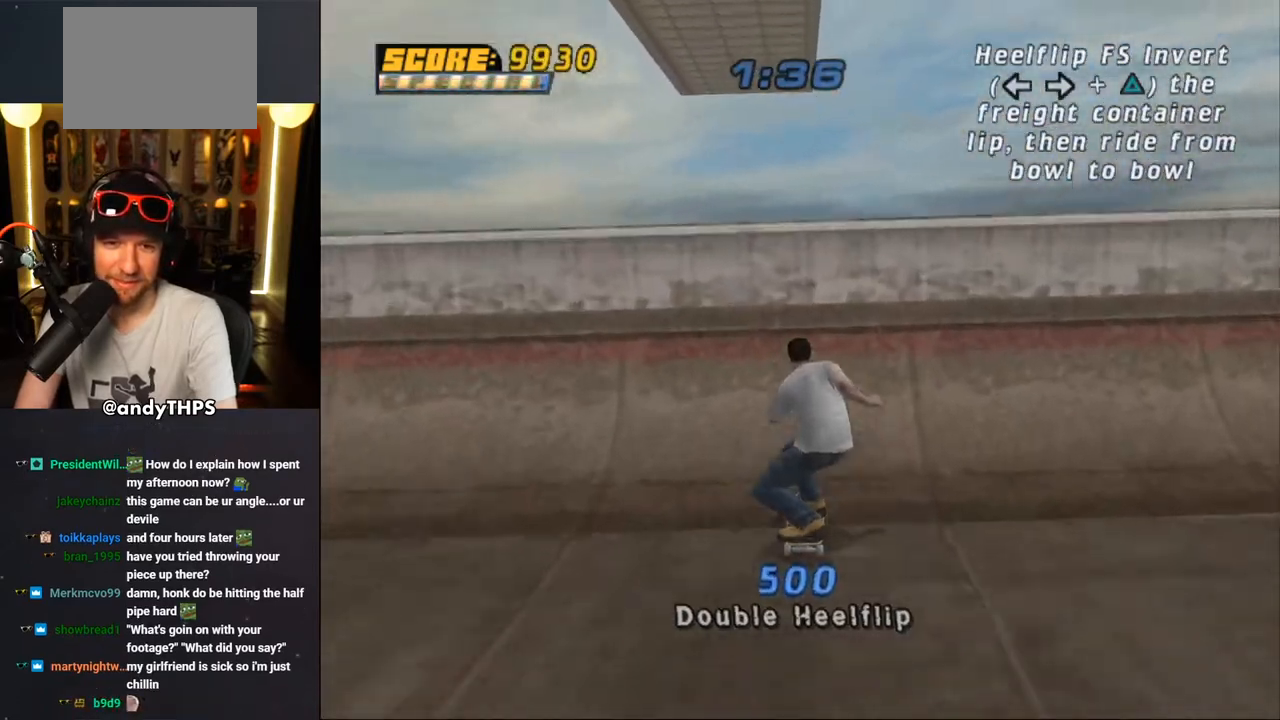
{"buttons": ["DPAD_RIGHT"], "left_stick": "center", "right_stick": "center", "events": [[50, "CROSS", "up"], [100, "CROSS", "down"], [167, "CROSS", "up"], [200, "CROSS", "down"], [250, "CROSS", "up"], [317, "DPAD_LEFT", "down"], [433, "DPAD_LEFT", "up"], [483, "DPAD_RIGHT", "down"]]}
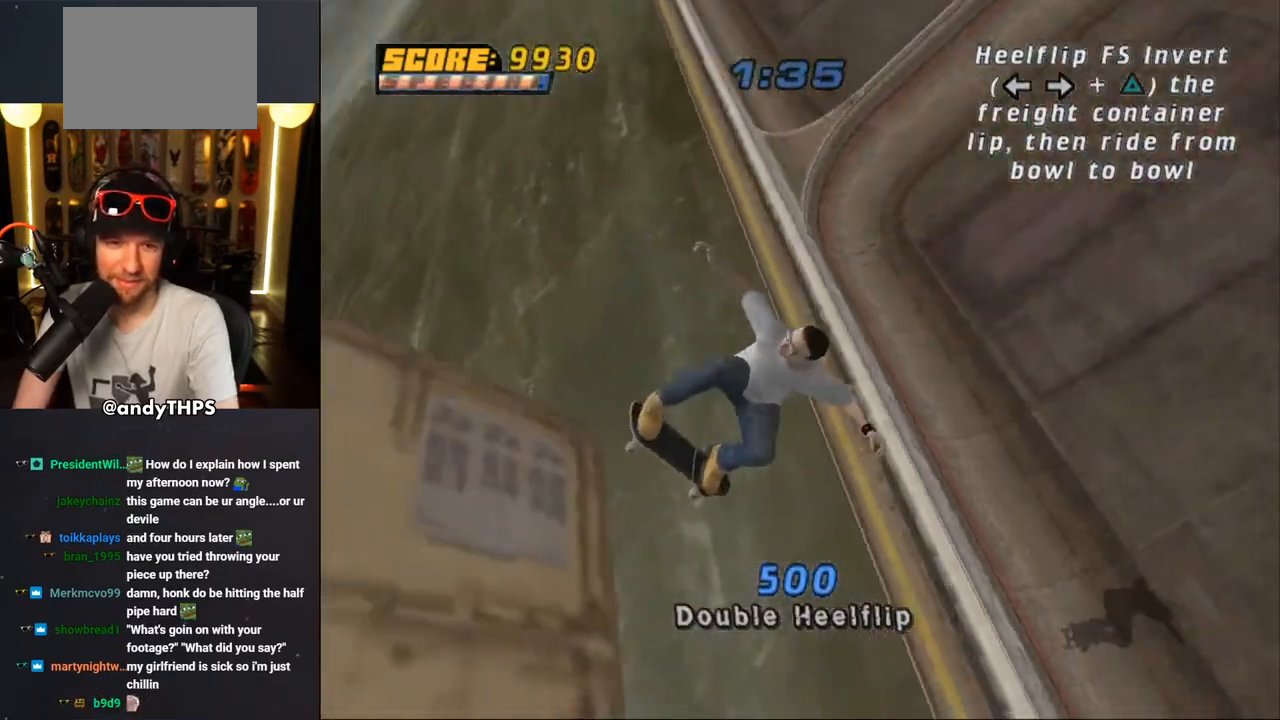
{"buttons": ["CROSS"], "left_stick": "center", "right_stick": "center", "events": [[67, "DPAD_RIGHT", "up"], [467, "CROSS", "down"]]}
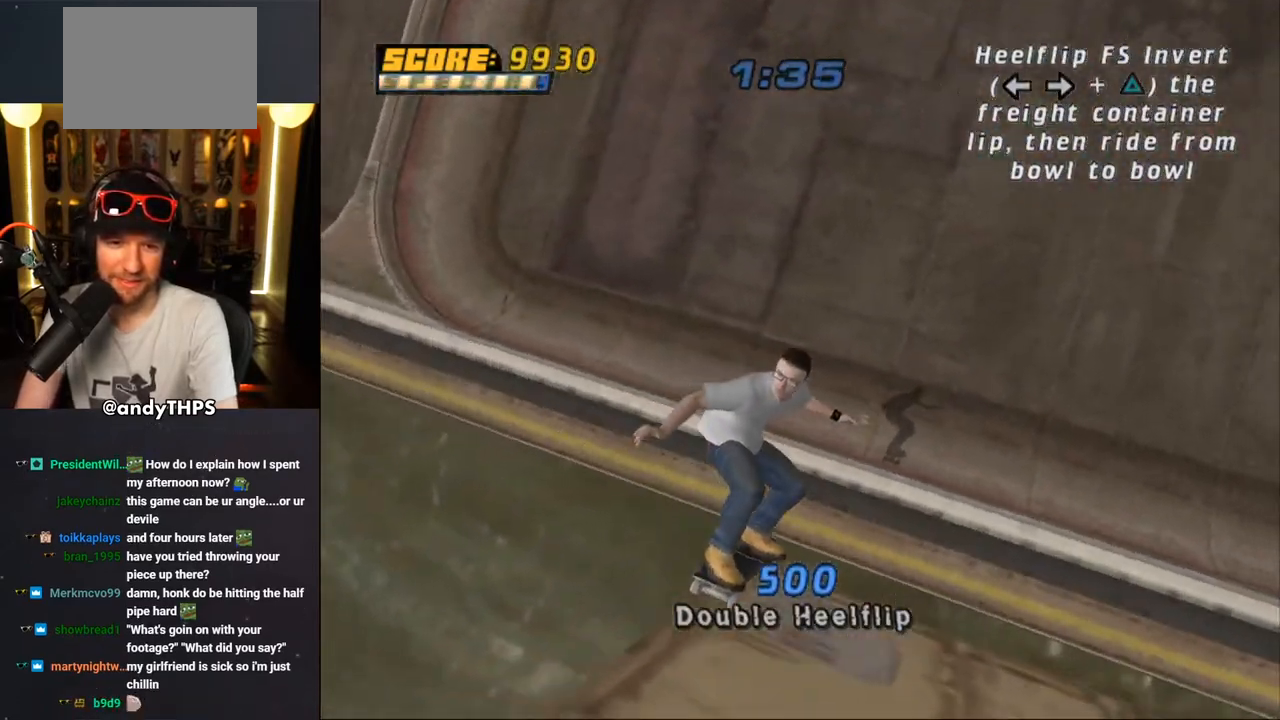
{"buttons": ["CROSS"], "left_stick": "center", "right_stick": "center", "events": []}
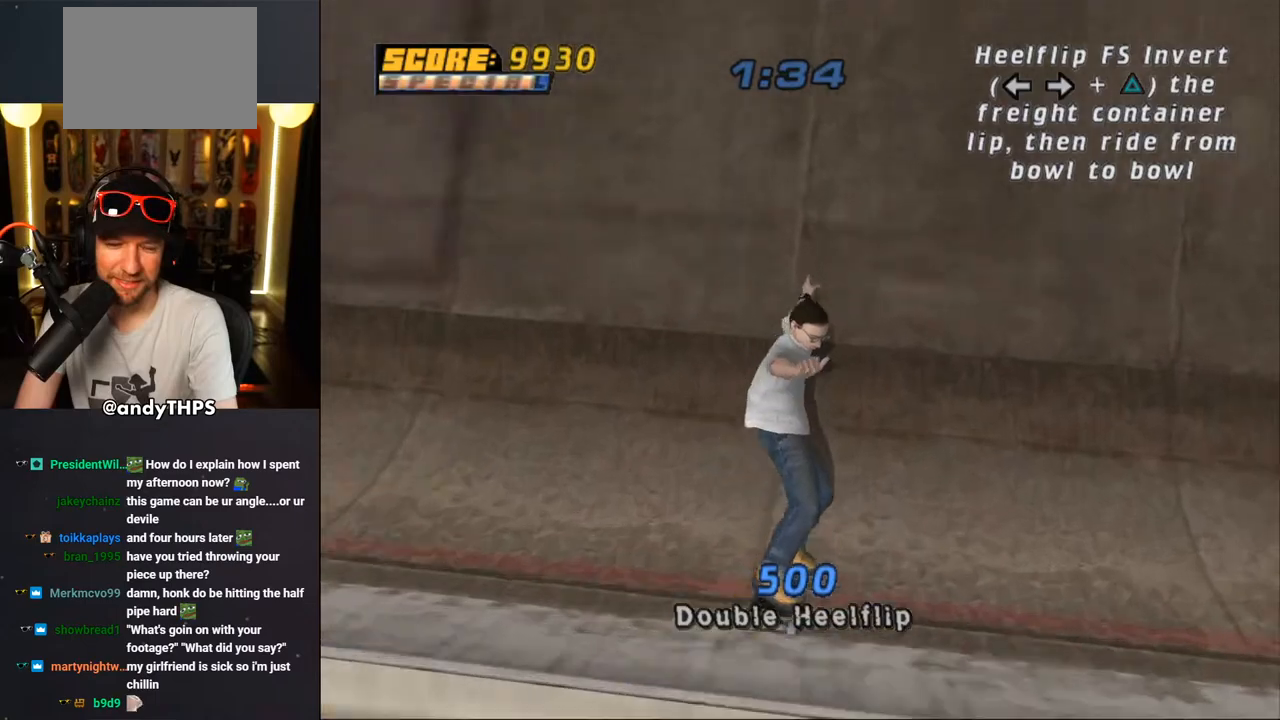
{"buttons": ["CROSS"], "left_stick": "center", "right_stick": "center", "events": [[267, "DPAD_LEFT", "down"], [300, "DPAD_LEFT", "up"]]}
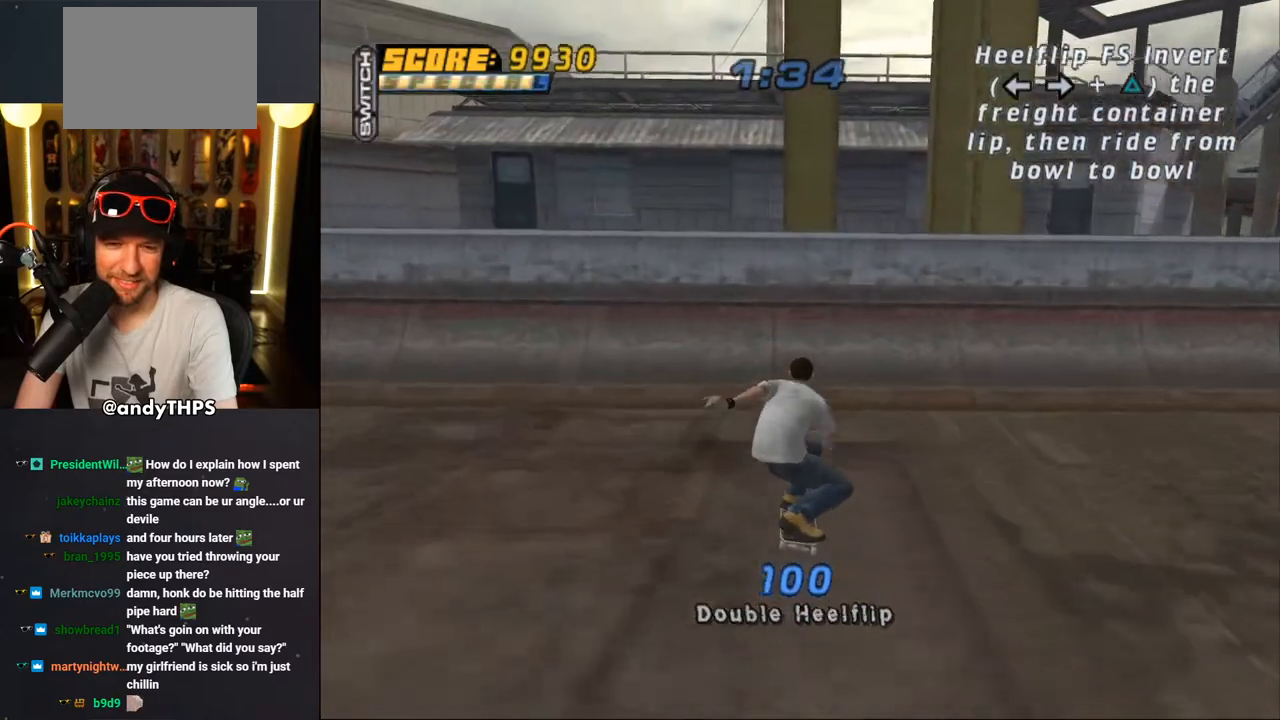
{"buttons": ["SQUARE", "R1", "DPAD_DOWN", "DPAD_RIGHT"], "left_stick": "center", "right_stick": "center", "events": [[317, "CROSS", "up"], [333, "DPAD_RIGHT", "down"], [367, "DPAD_DOWN", "down"], [367, "SQUARE", "down"], [400, "R1", "down"], [433, "SQUARE", "up"], [500, "SQUARE", "down"]]}
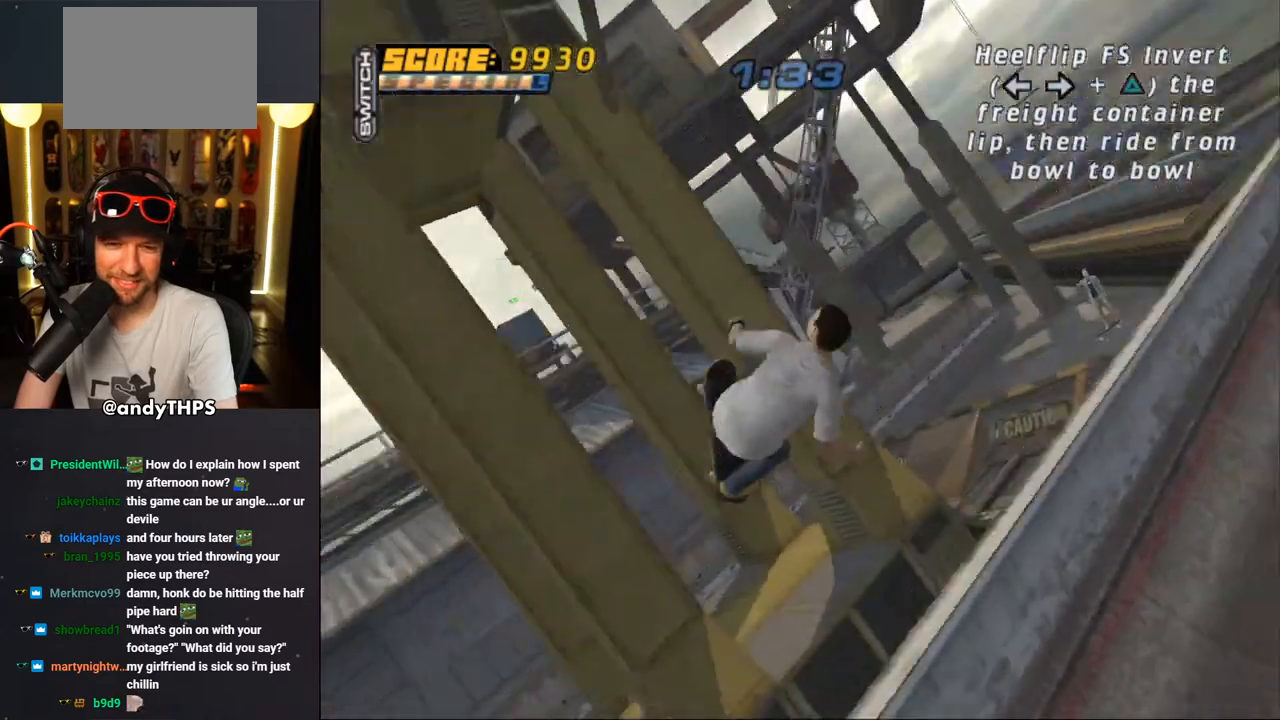
{"buttons": ["CROSS", "R1", "DPAD_RIGHT"], "left_stick": "center", "right_stick": "center", "events": [[33, "DPAD_DOWN", "up"], [167, "SQUARE", "up"], [200, "CROSS", "down"]]}
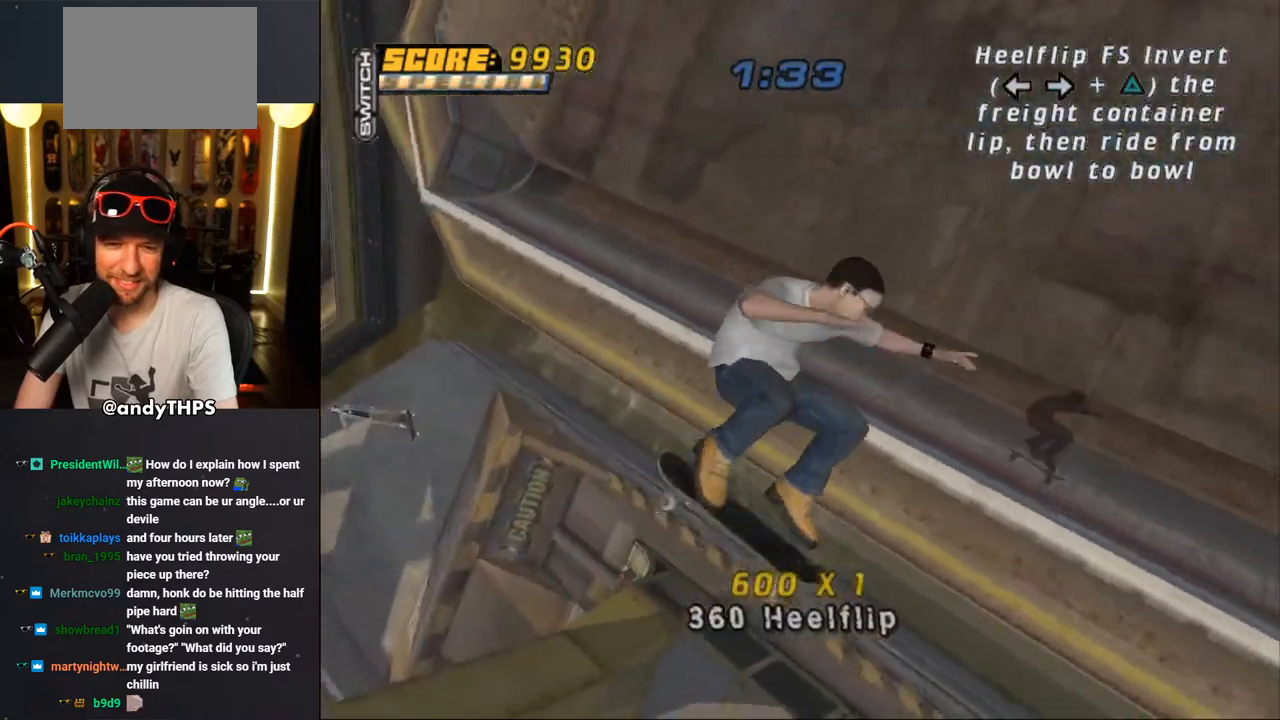
{"buttons": ["CROSS"], "left_stick": "center", "right_stick": "center", "events": [[300, "DPAD_RIGHT", "up"], [333, "R1", "up"]]}
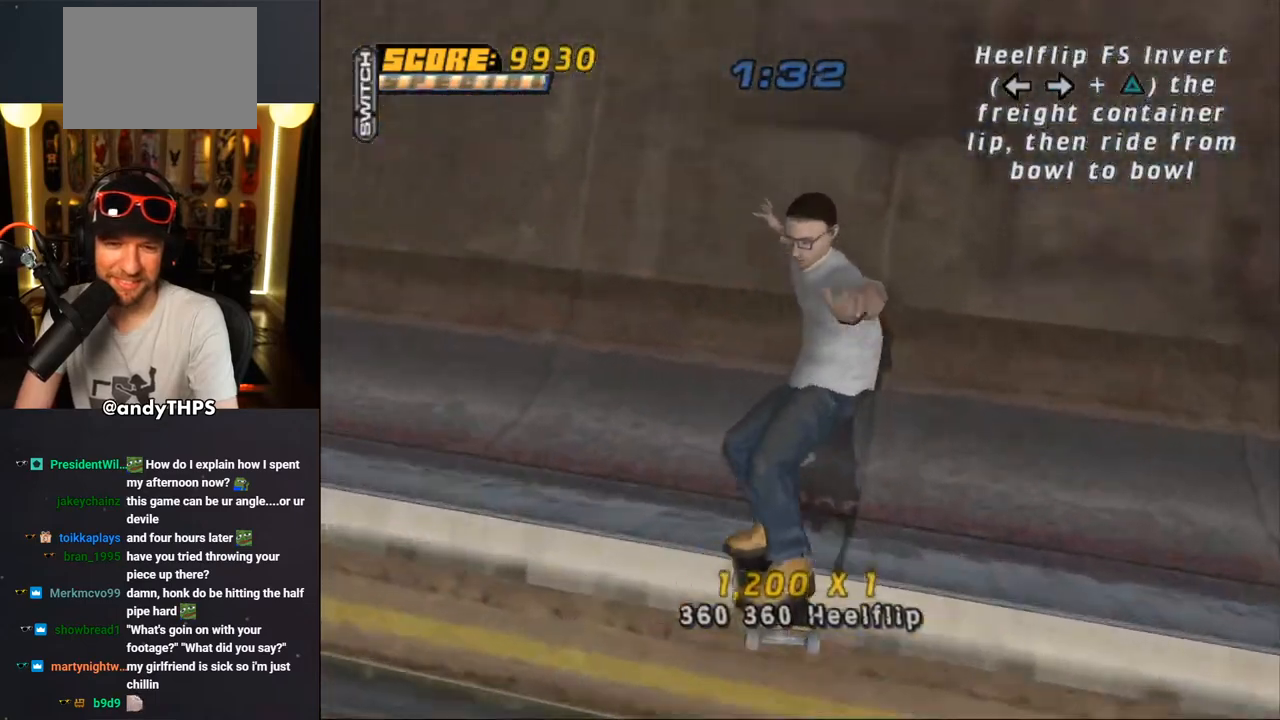
{"buttons": ["CROSS"], "left_stick": "center", "right_stick": "center", "events": [[117, "DPAD_RIGHT", "down"], [283, "DPAD_RIGHT", "up"]]}
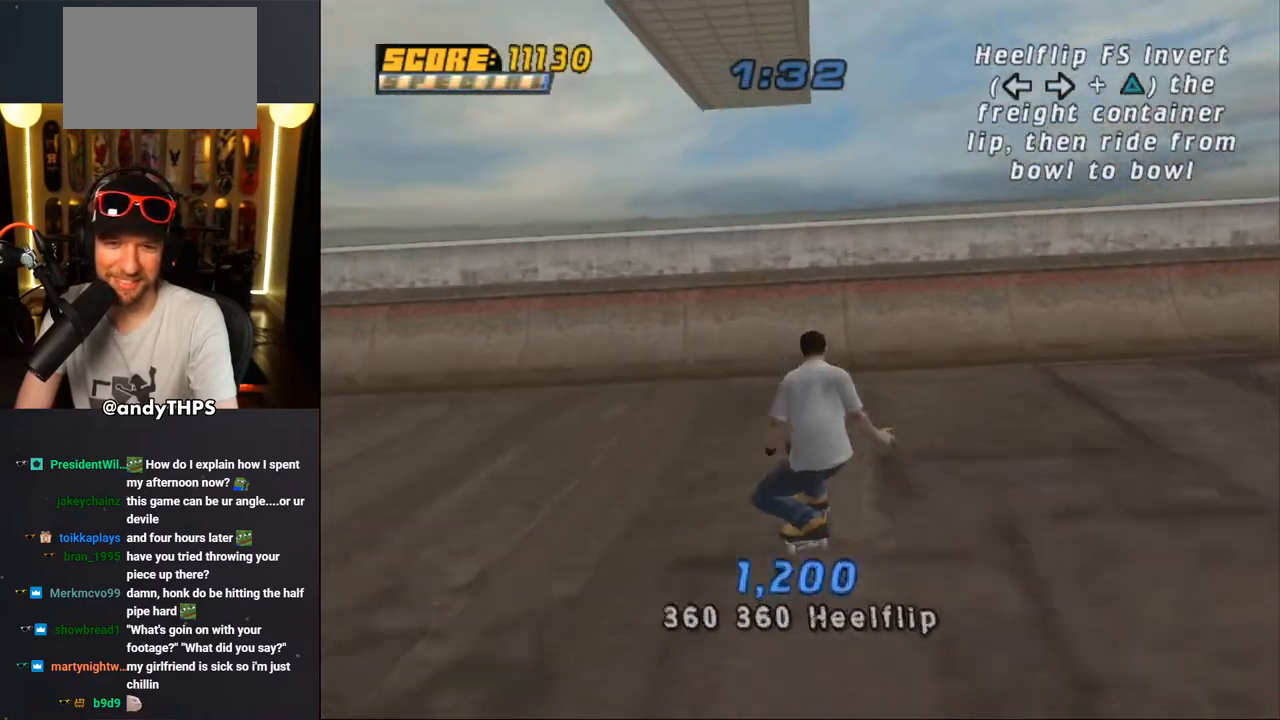
{"buttons": ["CROSS"], "left_stick": "center", "right_stick": "center", "events": [[100, "DPAD_LEFT", "down"], [167, "DPAD_LEFT", "up"], [333, "CROSS", "up"], [383, "CROSS", "down"], [433, "CROSS", "up"], [483, "CROSS", "down"]]}
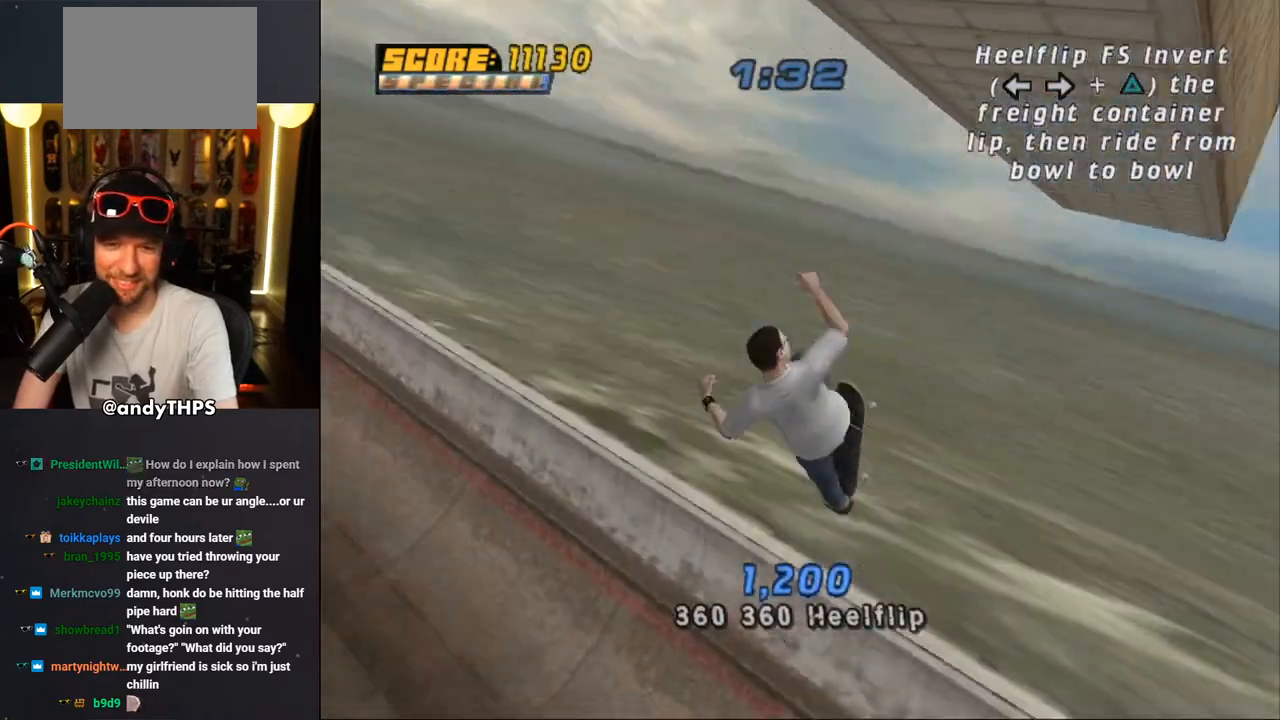
{"buttons": [], "left_stick": "center", "right_stick": "center", "events": [[50, "CROSS", "up"], [83, "CROSS", "down"], [167, "CROSS", "up"], [167, "DPAD_LEFT", "down"], [250, "DPAD_LEFT", "up"], [317, "DPAD_RIGHT", "down"], [400, "DPAD_RIGHT", "up"]]}
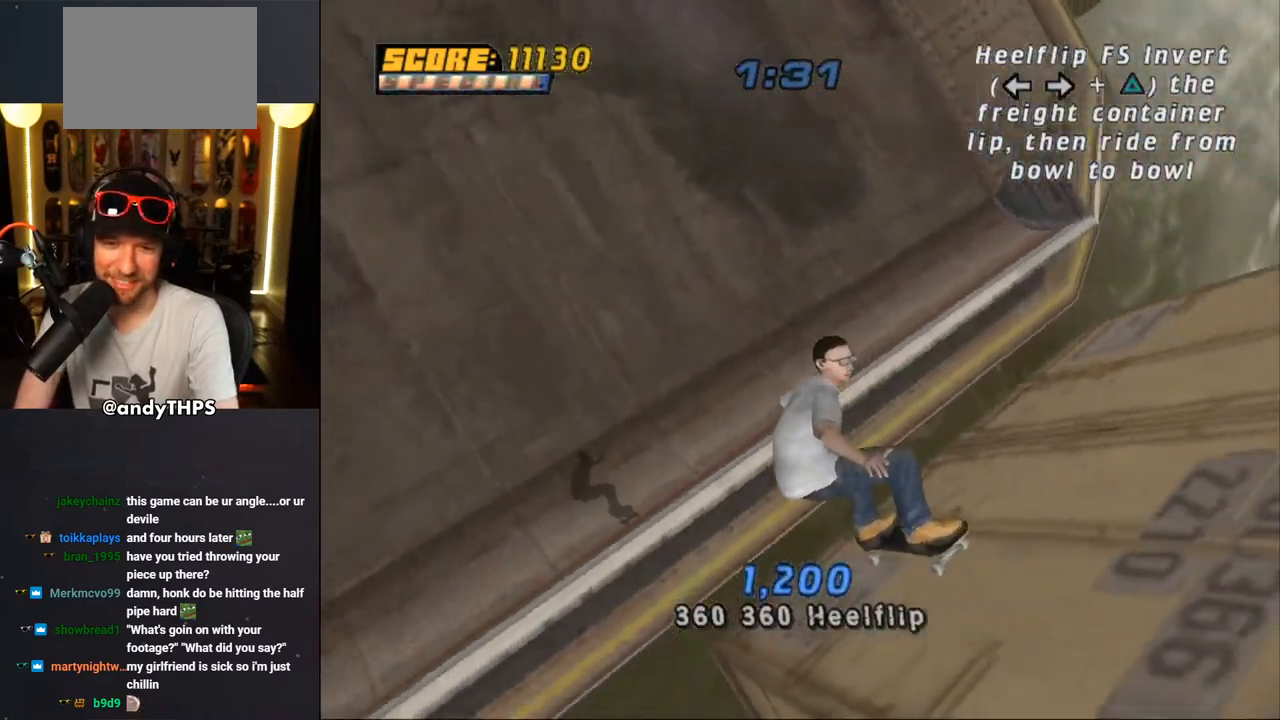
{"buttons": ["CROSS"], "left_stick": "center", "right_stick": "center", "events": [[117, "CROSS", "down"]]}
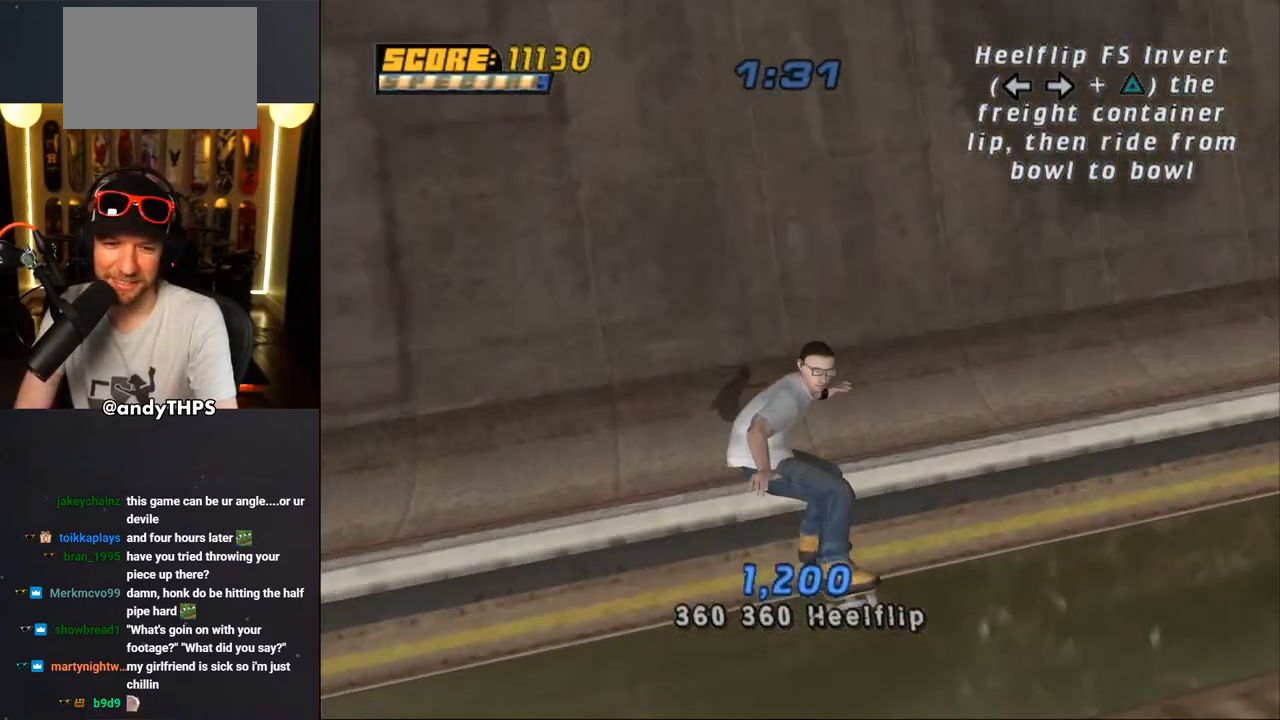
{"buttons": ["CROSS"], "left_stick": "center", "right_stick": "center", "events": [[233, "DPAD_LEFT", "down"], [233, "DPAD_UP", "down"], [350, "DPAD_LEFT", "up"], [350, "DPAD_UP", "up"]]}
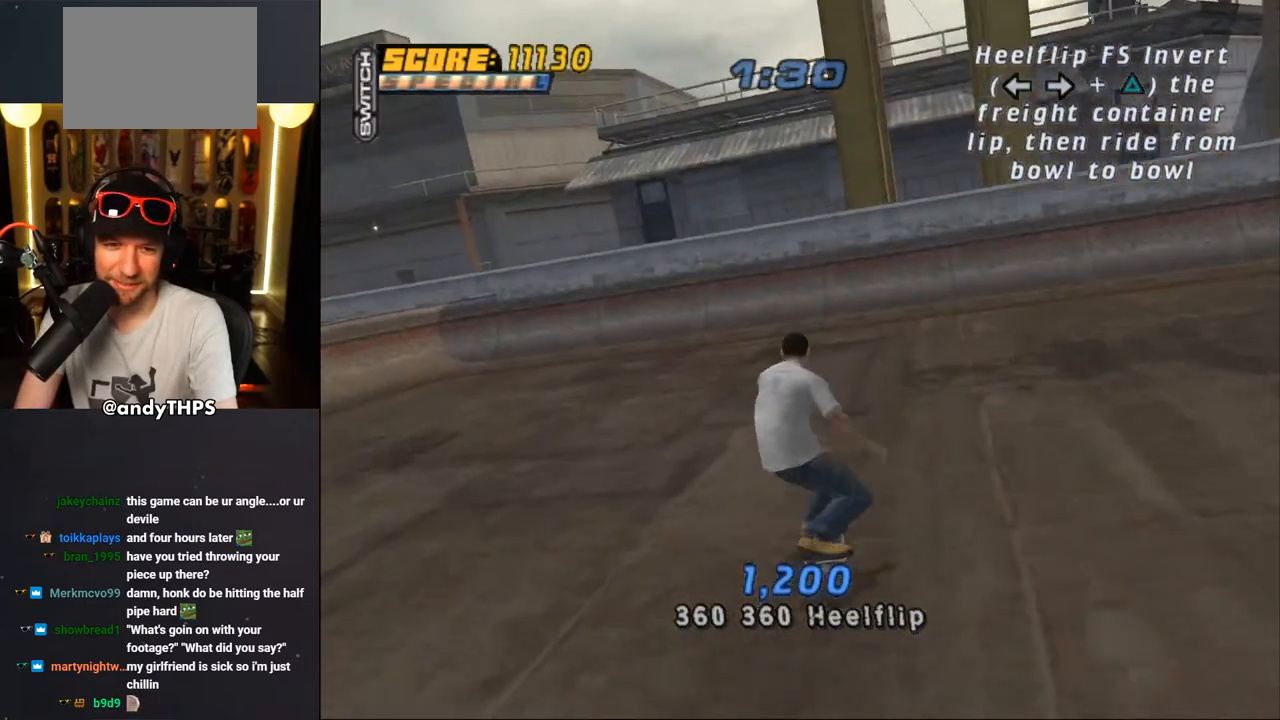
{"buttons": ["CROSS"], "left_stick": "center", "right_stick": "center", "events": [[117, "DPAD_RIGHT", "down"], [200, "DPAD_RIGHT", "up"], [300, "DPAD_UP", "down"], [383, "DPAD_UP", "up"], [450, "DPAD_RIGHT", "down"], [483, "DPAD_RIGHT", "up"]]}
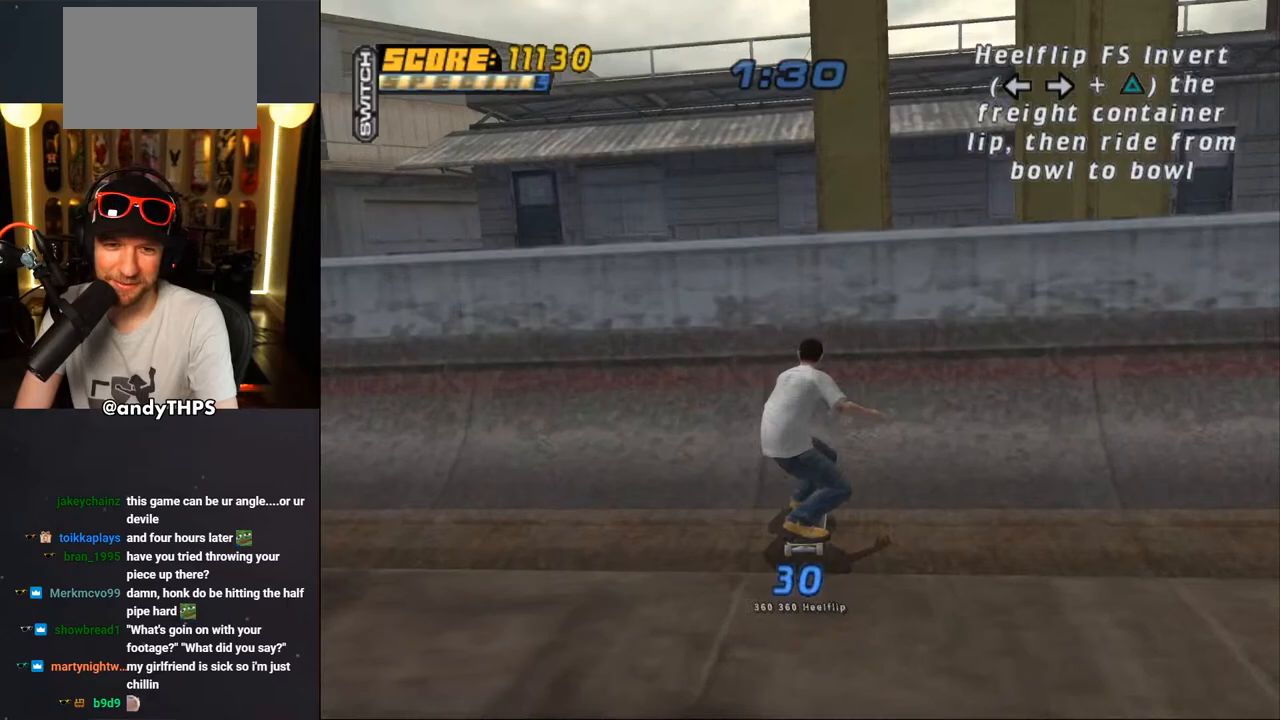
{"buttons": ["CIRCLE", "R1"], "left_stick": "center", "right_stick": "center", "events": [[167, "CROSS", "up"], [200, "DPAD_RIGHT", "down"], [233, "DPAD_RIGHT", "up"], [283, "DPAD_RIGHT", "down"], [283, "R1", "down"], [333, "CIRCLE", "down"], [367, "DPAD_RIGHT", "up"], [433, "CIRCLE", "up"], [483, "CIRCLE", "down"]]}
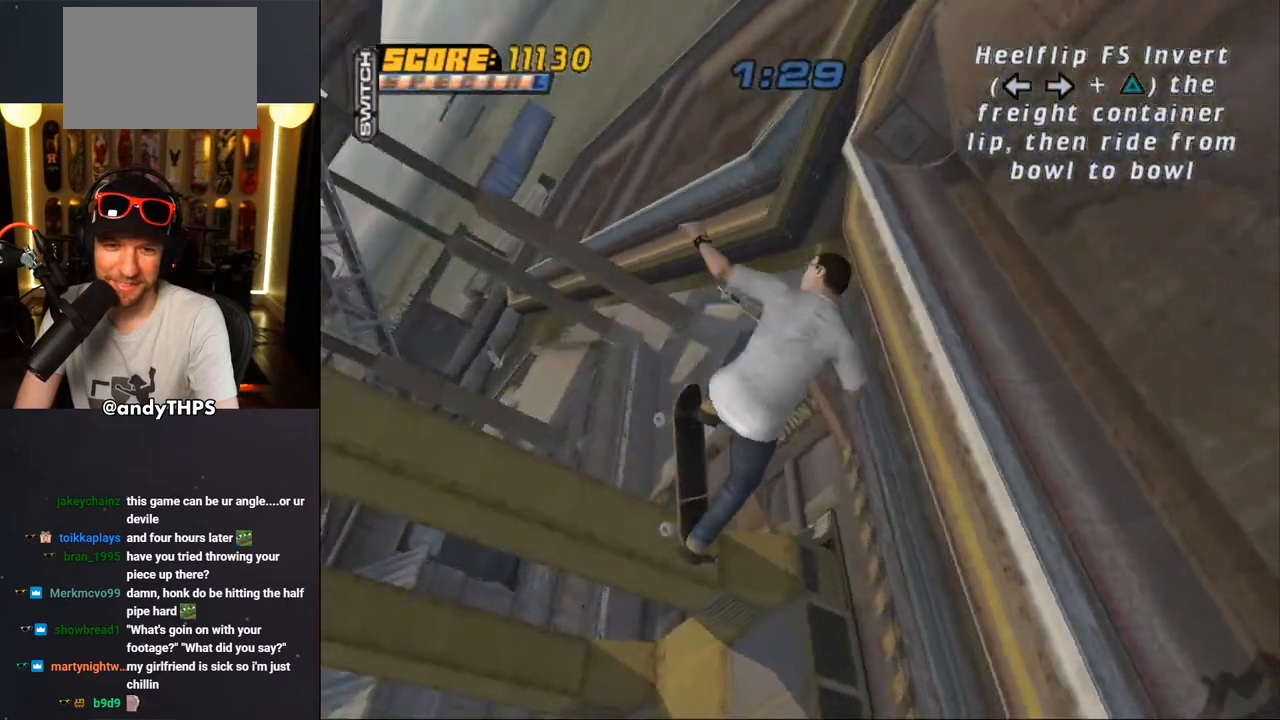
{"buttons": ["CROSS", "R1", "DPAD_RIGHT"], "left_stick": "center", "right_stick": "center", "events": [[183, "CIRCLE", "up"], [300, "DPAD_RIGHT", "down"], [317, "CROSS", "down"]]}
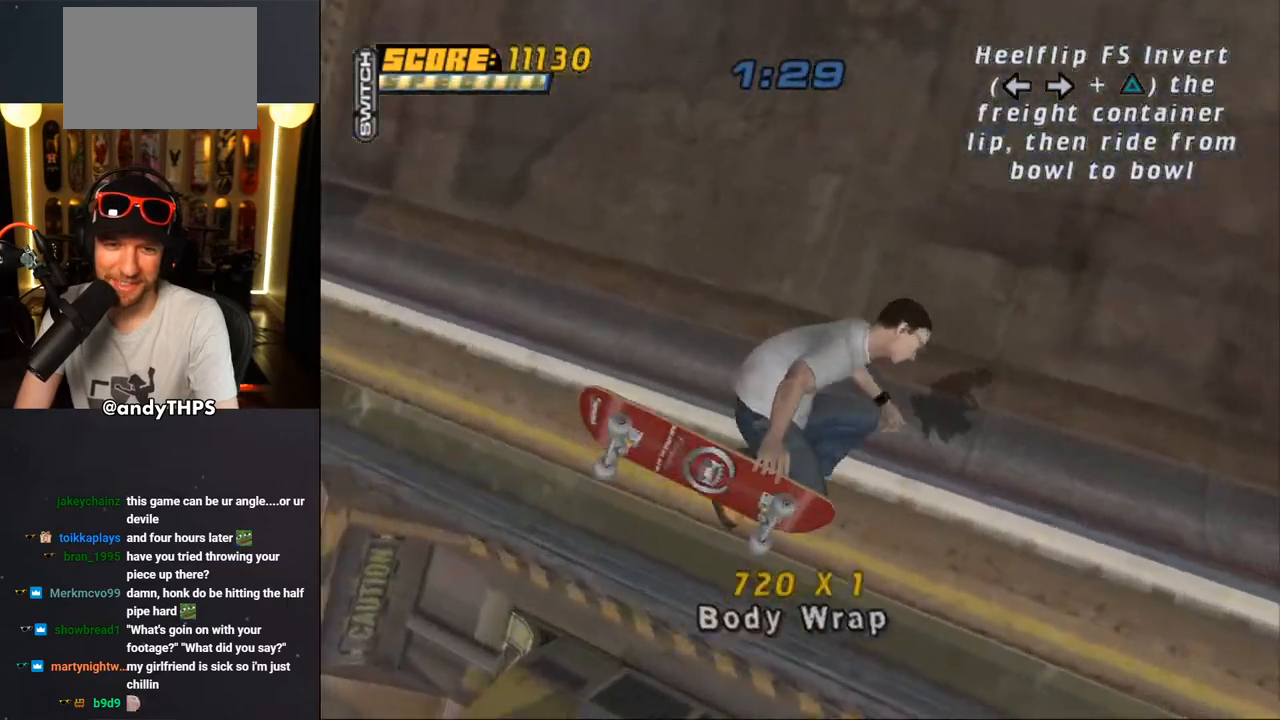
{"buttons": ["CROSS"], "left_stick": "center", "right_stick": "center", "events": [[283, "DPAD_RIGHT", "up"], [317, "R1", "up"]]}
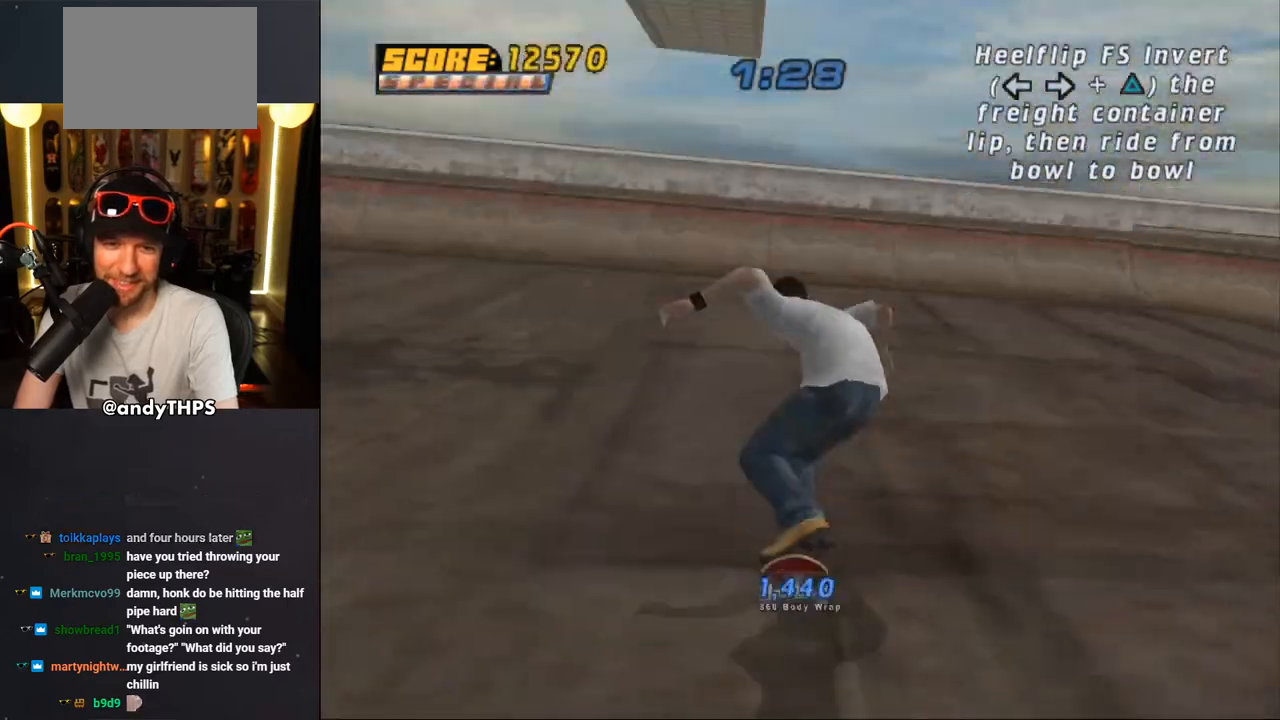
{"buttons": ["CROSS"], "left_stick": "center", "right_stick": "center", "events": [[283, "DPAD_LEFT", "down"], [383, "DPAD_LEFT", "up"]]}
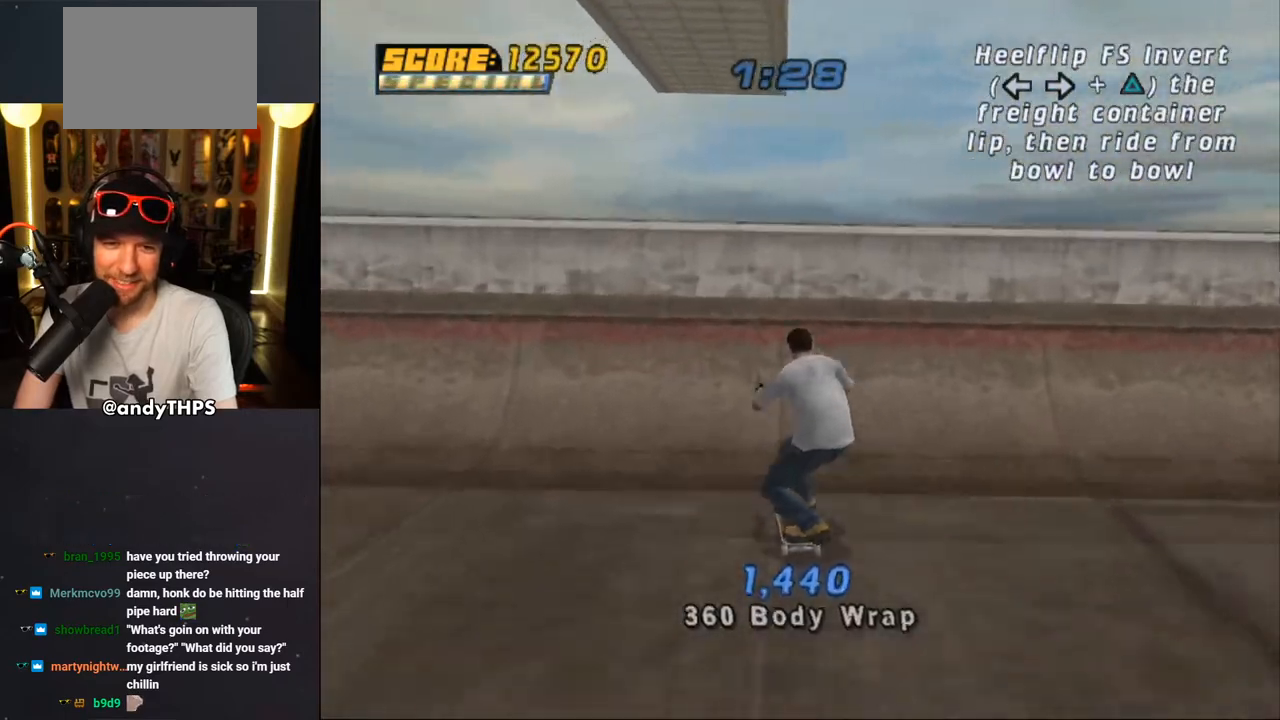
{"buttons": [], "left_stick": "center", "right_stick": "center", "events": [[83, "CROSS", "up"], [117, "CROSS", "down"], [183, "CROSS", "up"], [233, "CROSS", "down"], [300, "CROSS", "up"], [333, "CROSS", "down"], [417, "CROSS", "up"]]}
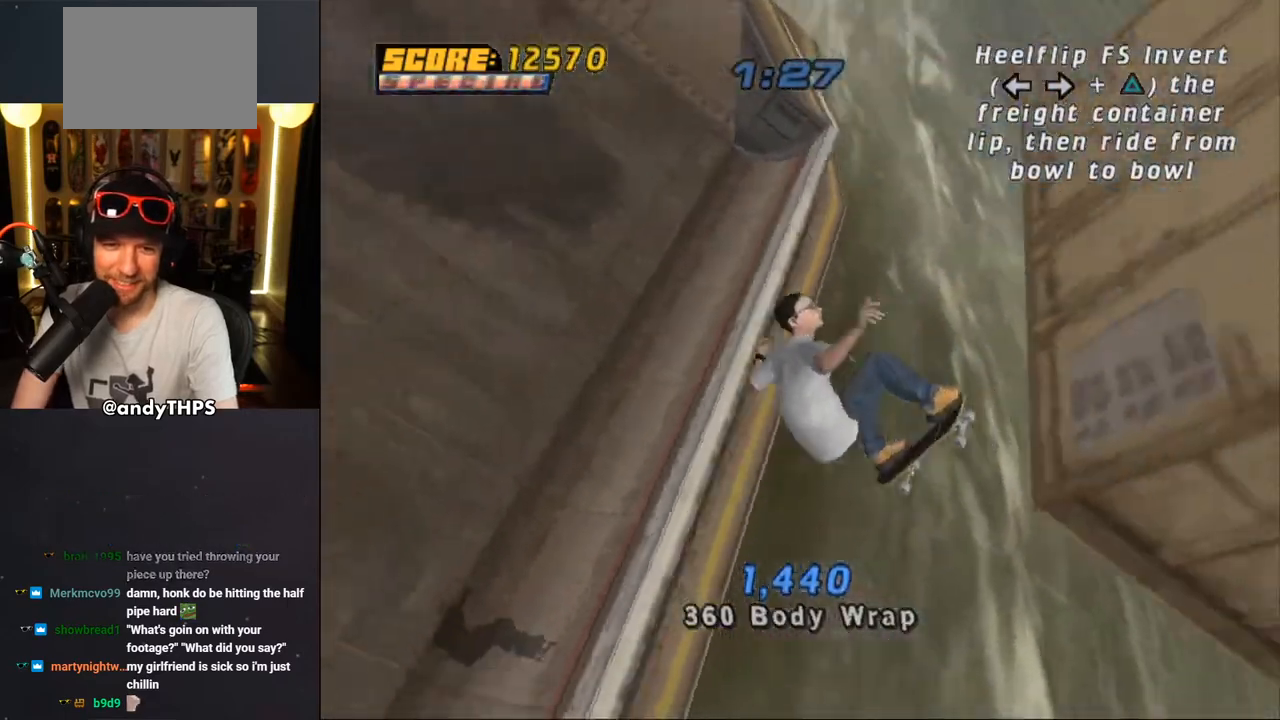
{"buttons": ["TRIANGLE"], "left_stick": "center", "right_stick": "center", "events": [[17, "DPAD_LEFT", "down"], [100, "DPAD_LEFT", "up"], [150, "DPAD_RIGHT", "down"], [217, "TRIANGLE", "down"], [267, "DPAD_RIGHT", "up"]]}
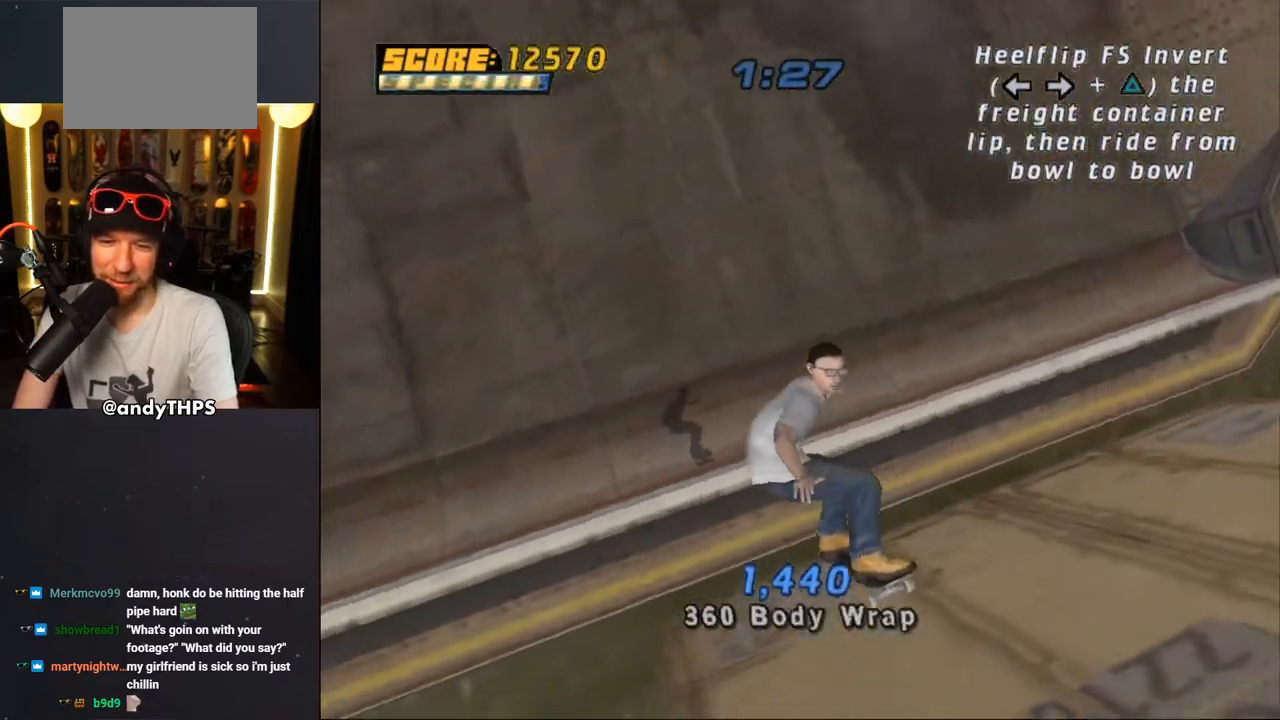
{"buttons": ["CROSS"], "left_stick": "center", "right_stick": "center", "events": [[50, "TRIANGLE", "up"], [133, "CROSS", "down"]]}
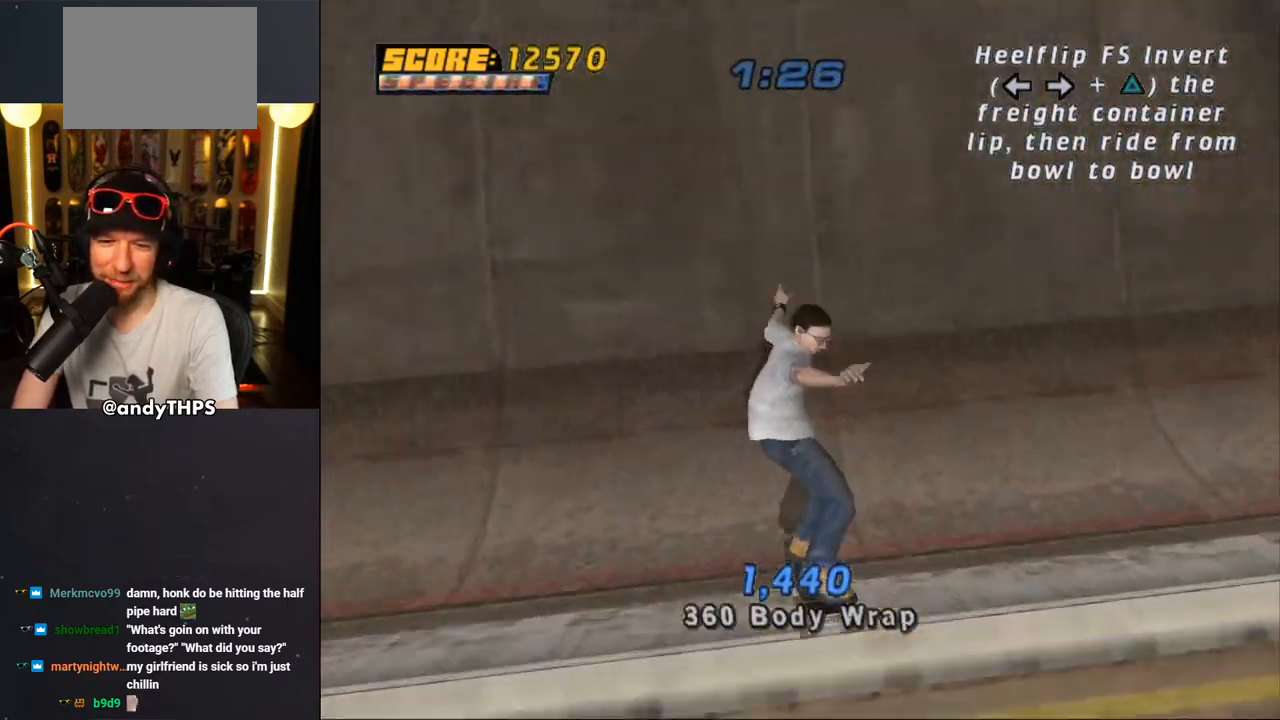
{"buttons": ["CROSS", "DPAD_RIGHT"], "left_stick": "center", "right_stick": "center", "events": [[50, "DPAD_LEFT", "down"], [83, "DPAD_UP", "down"], [100, "DPAD_UP", "up"], [117, "DPAD_LEFT", "up"], [483, "DPAD_RIGHT", "down"]]}
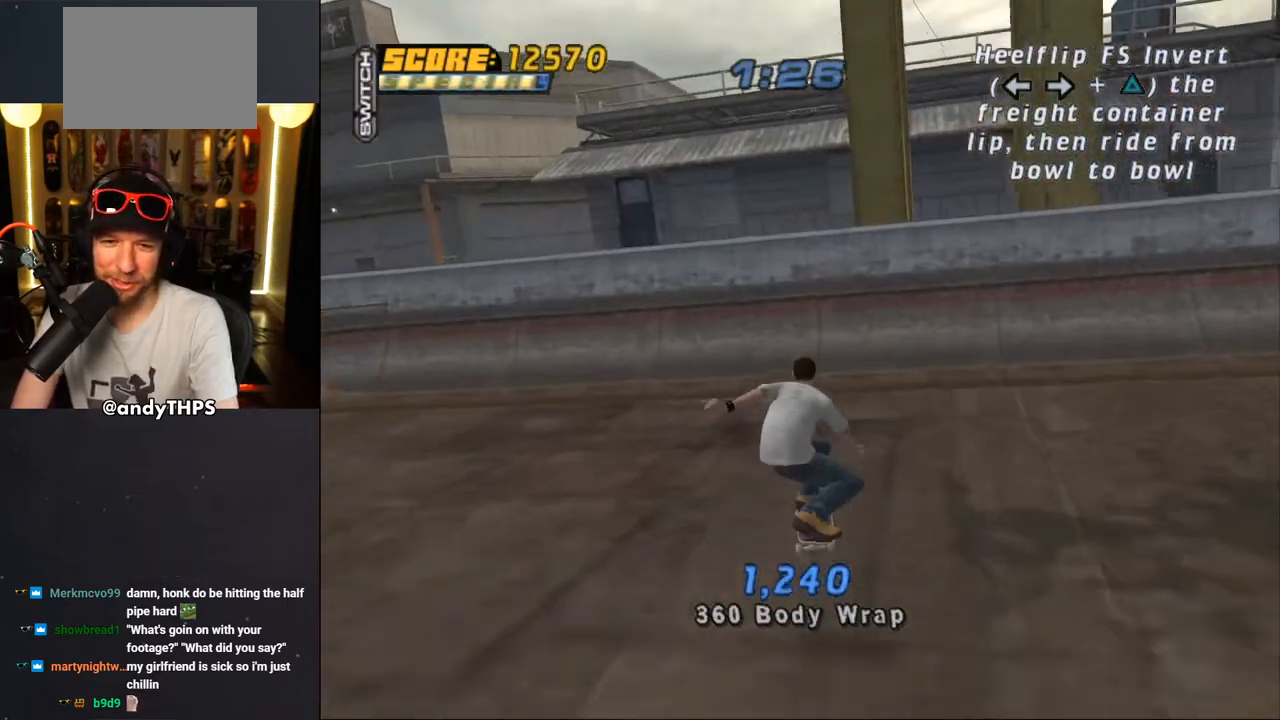
{"buttons": ["DPAD_RIGHT"], "left_stick": "center", "right_stick": "center", "events": [[83, "DPAD_RIGHT", "up"], [250, "DPAD_UP", "down"], [300, "DPAD_UP", "up"], [383, "CROSS", "up"], [500, "DPAD_RIGHT", "down"]]}
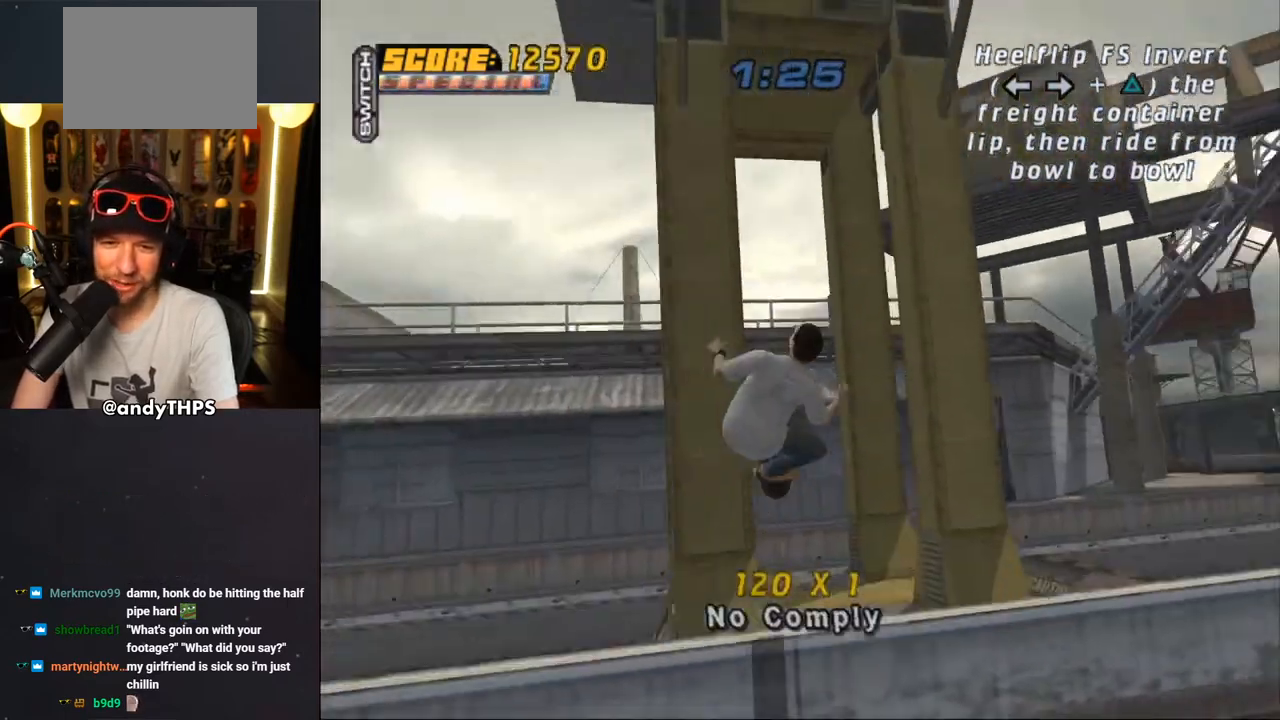
{"buttons": ["R1", "DPAD_RIGHT"], "left_stick": "center", "right_stick": "center", "events": [[67, "R1", "down"], [83, "CIRCLE", "down"], [183, "CIRCLE", "up"], [250, "CIRCLE", "down"], [400, "CIRCLE", "up"]]}
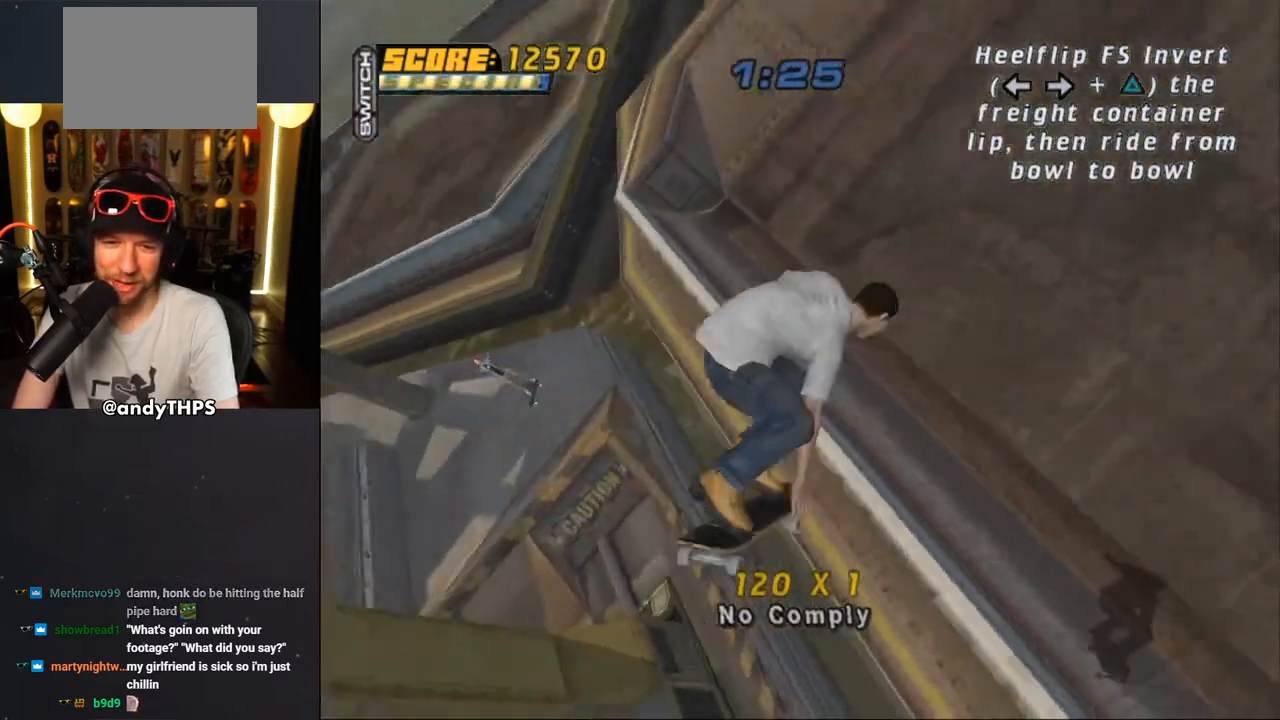
{"buttons": ["CROSS", "R1", "DPAD_RIGHT"], "left_stick": "center", "right_stick": "center", "events": [[50, "CROSS", "down"]]}
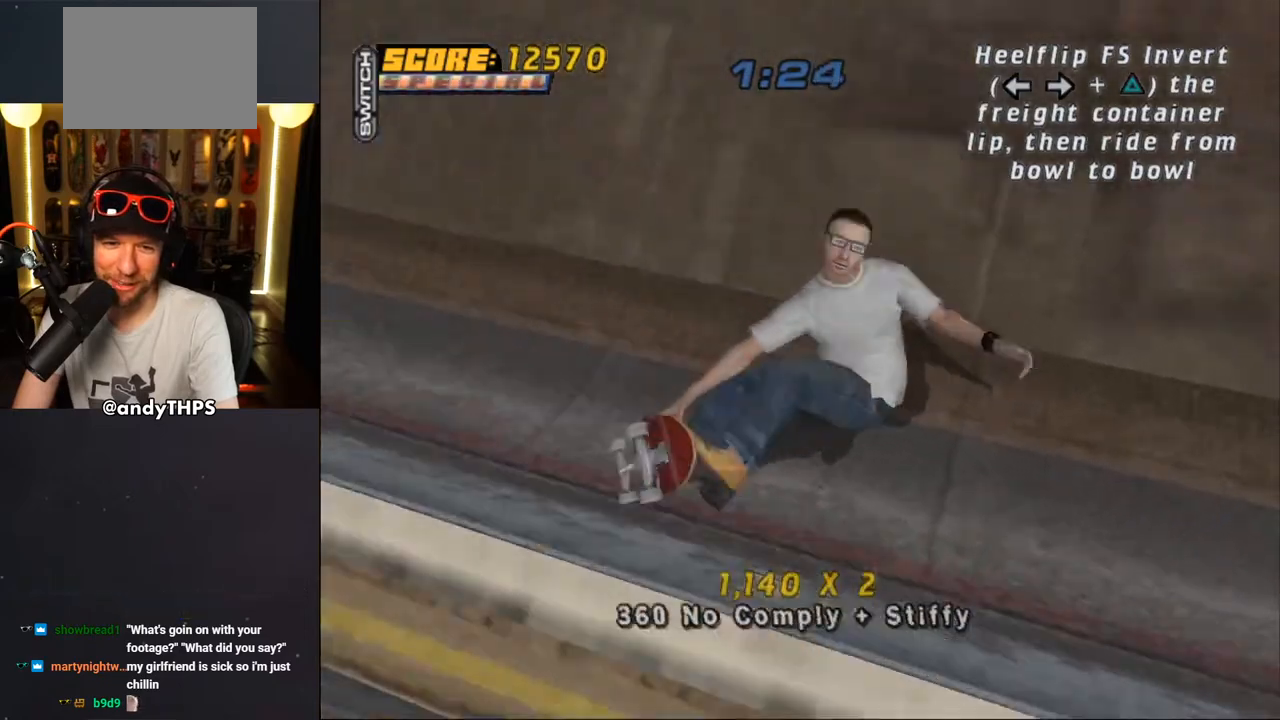
{"buttons": ["CROSS"], "left_stick": "center", "right_stick": "center", "events": [[50, "DPAD_RIGHT", "up"], [67, "R1", "up"], [283, "DPAD_LEFT", "down"], [317, "DPAD_UP", "down"], [400, "DPAD_LEFT", "up"], [400, "DPAD_UP", "up"]]}
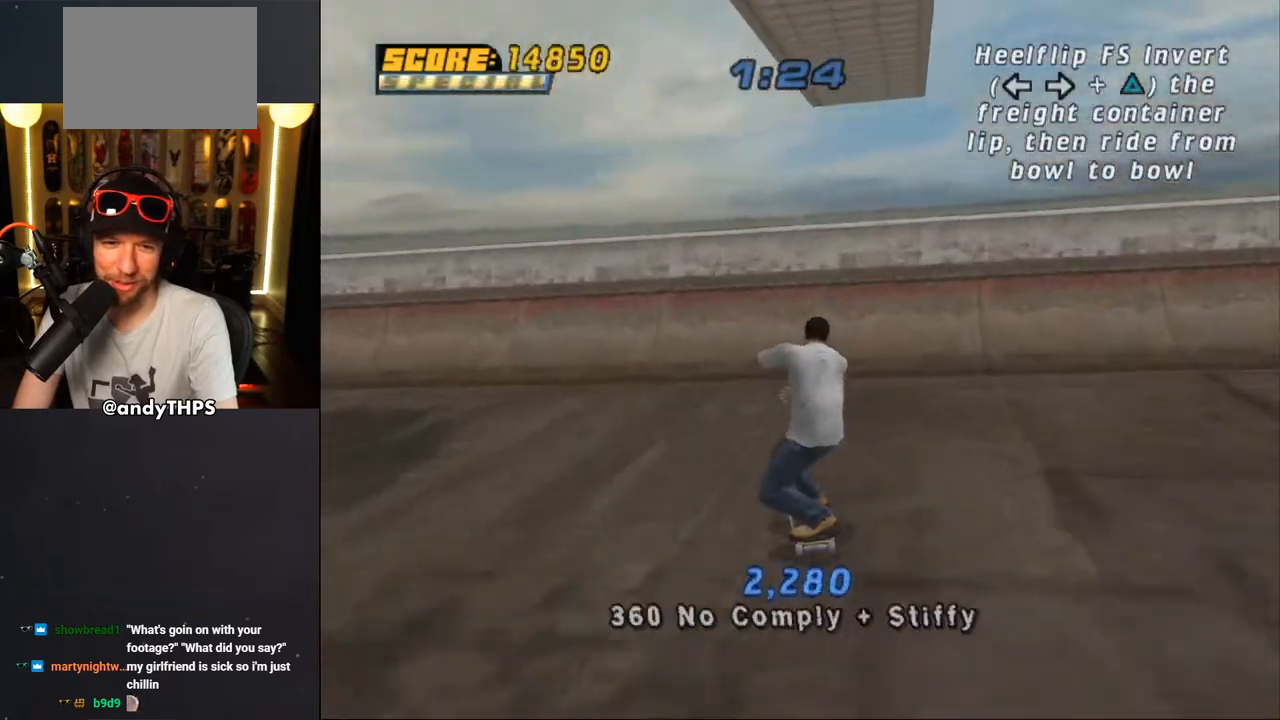
{"buttons": ["CROSS"], "left_stick": "center", "right_stick": "center", "events": [[33, "DPAD_RIGHT", "down"], [167, "DPAD_RIGHT", "up"], [383, "CROSS", "up"], [467, "CROSS", "down"]]}
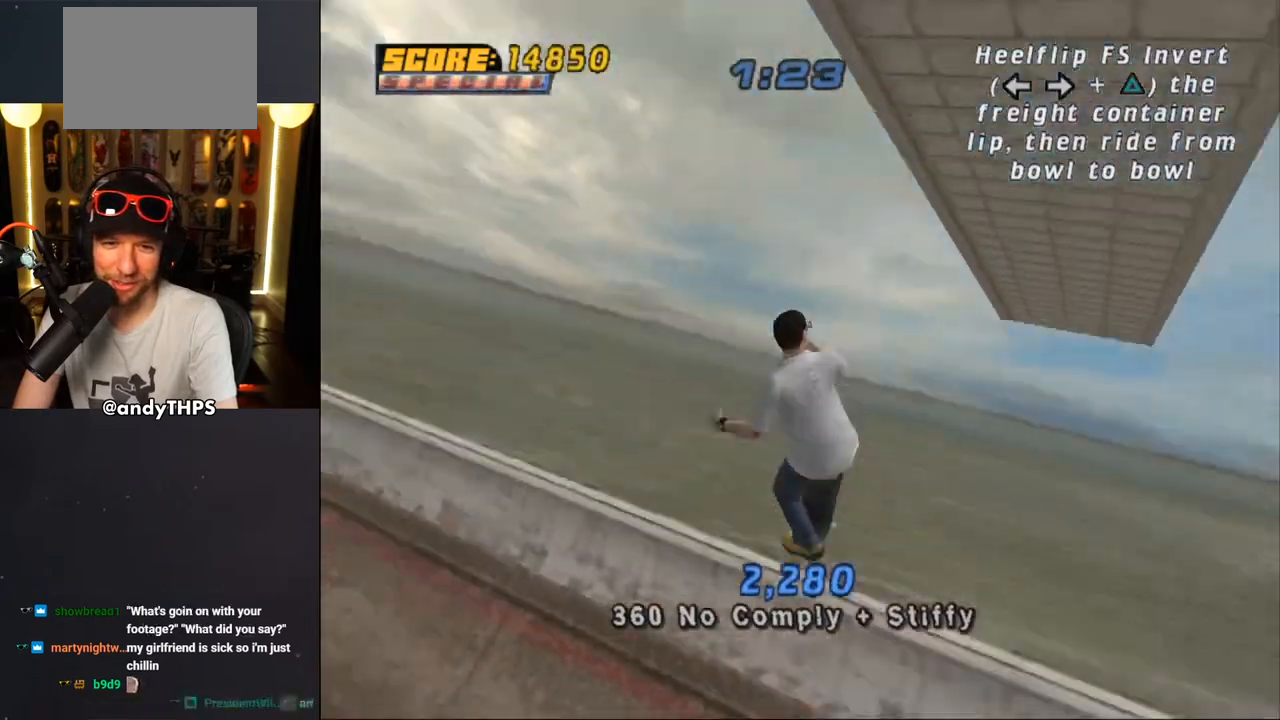
{"buttons": ["CROSS"], "left_stick": "center", "right_stick": "center", "events": [[50, "CROSS", "up"], [83, "CROSS", "down"]]}